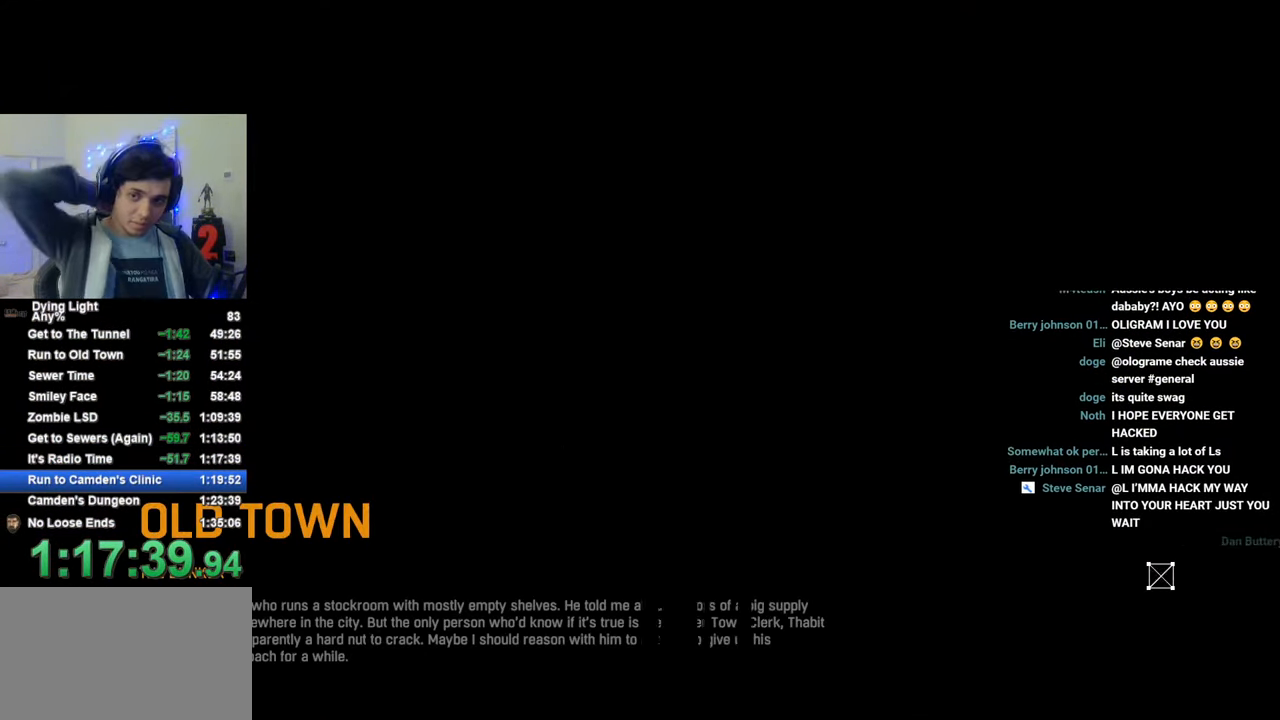
Gameplay with keyboard and mouse; each line is a JSON object with the keys and mouse buttons held at the frame after it. "events" lists presses ("down") and releases ("up") of "1", "2", "3", "4", "5", "a", "alt", "c", "caps_lock", "ctrl", "d", "e", "f", "g", "q", "r", "s", "shift", "space", "t", "tab", "v", "w", "x", "z", "mouse_left", "mouse_wheel" and "mouse_right" between this image and that frame as [ms after this image, input, new state], when the widget could be followed in between. "mouse_left", "mouse_wheel", "mouse_right" = the "left", "wheel", "right" buttons of the "mouse" list. No other keys are recorded. "wheel" means that the mouse wheel is clicked or scrolled. "mouse_move" is the direction in which the mouse moves at that frame (one of eight, or "still"), when it could be read.
{"keys": [], "mouse": [], "mouse_move": "still", "events": [[183, "caps_lock", "down"], [283, "caps_lock", "up"], [366, "caps_lock", "down"], [416, "caps_lock", "up"]]}
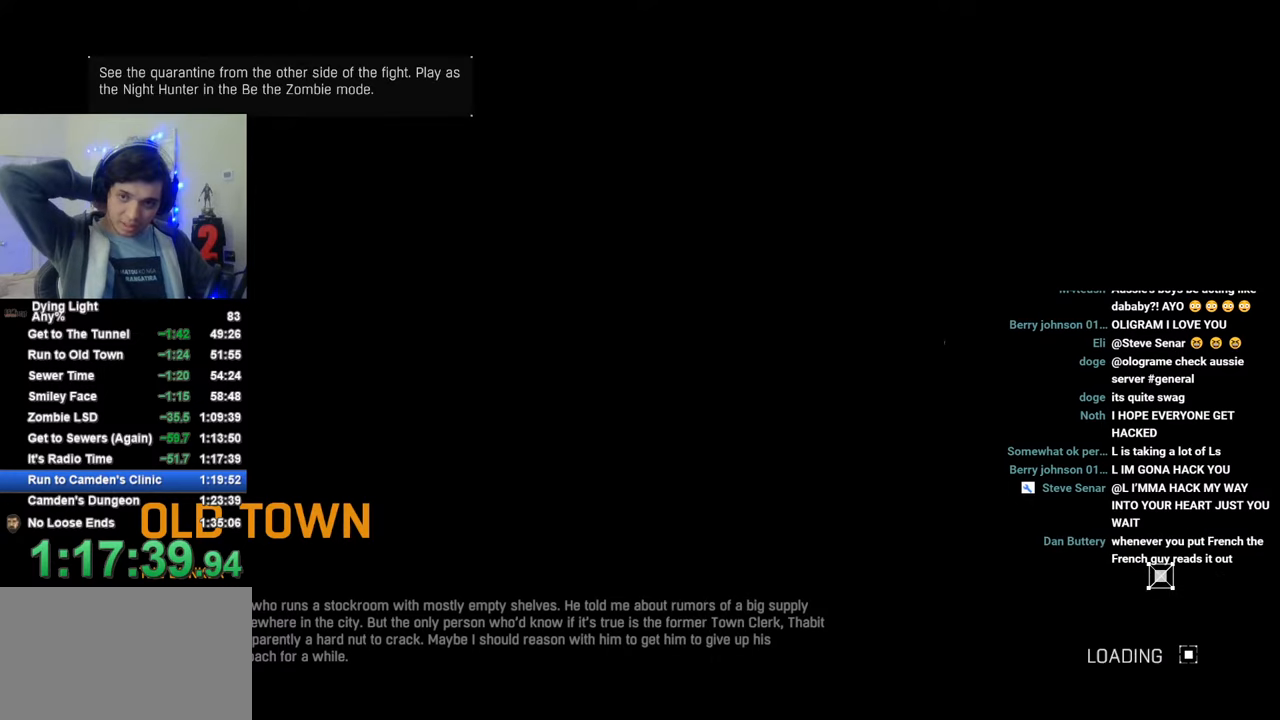
{"keys": [], "mouse": [], "mouse_move": "still", "events": [[250, "caps_lock", "down"], [283, "caps_lock", "up"], [333, "caps_lock", "down"], [433, "caps_lock", "up"]]}
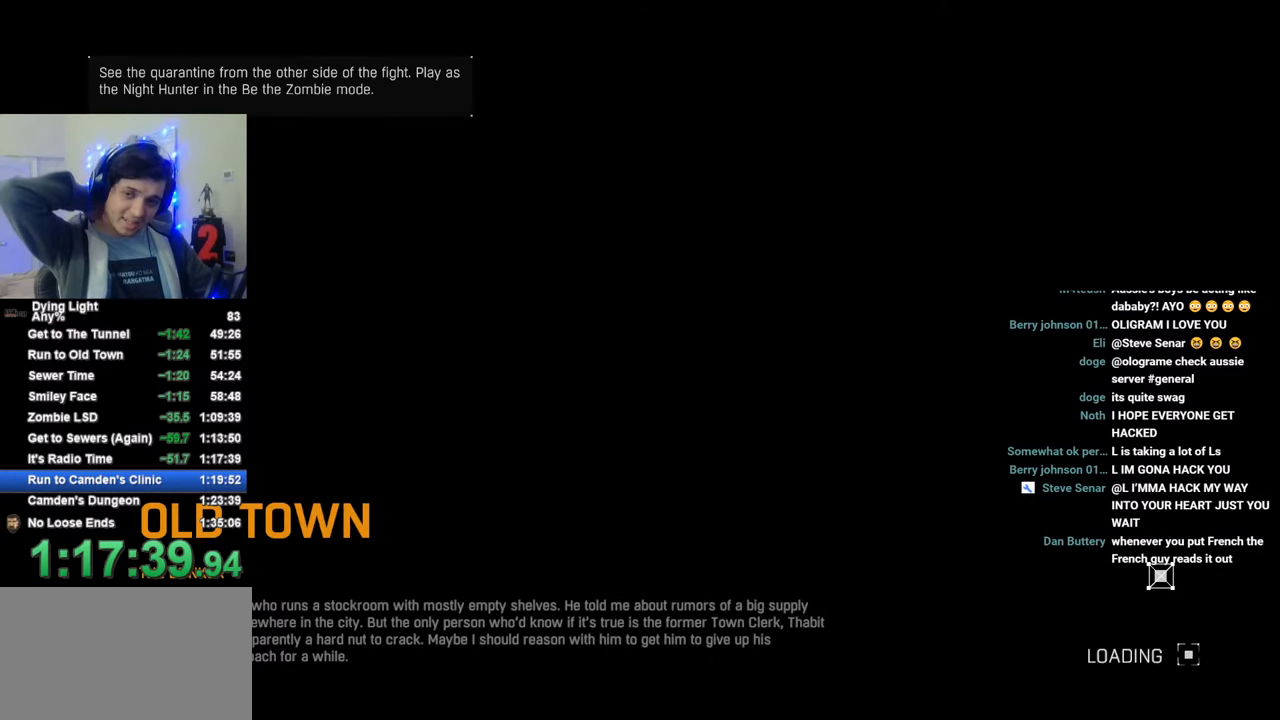
{"keys": [], "mouse": [], "mouse_move": "still", "events": [[66, "caps_lock", "down"], [116, "caps_lock", "up"], [400, "caps_lock", "down"], [450, "caps_lock", "up"]]}
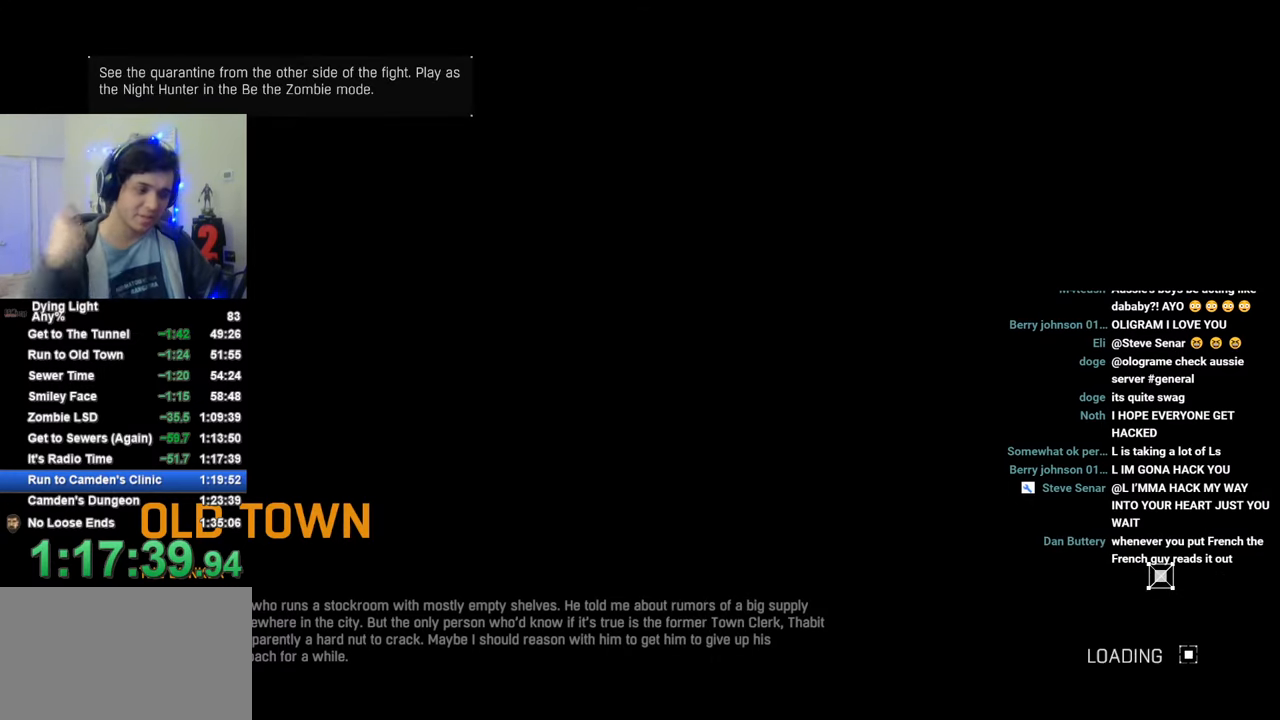
{"keys": ["caps_lock"], "mouse": [], "mouse_move": "still", "events": [[50, "caps_lock", "down"], [133, "caps_lock", "up"], [283, "caps_lock", "down"], [316, "caps_lock", "up"], [416, "caps_lock", "down"]]}
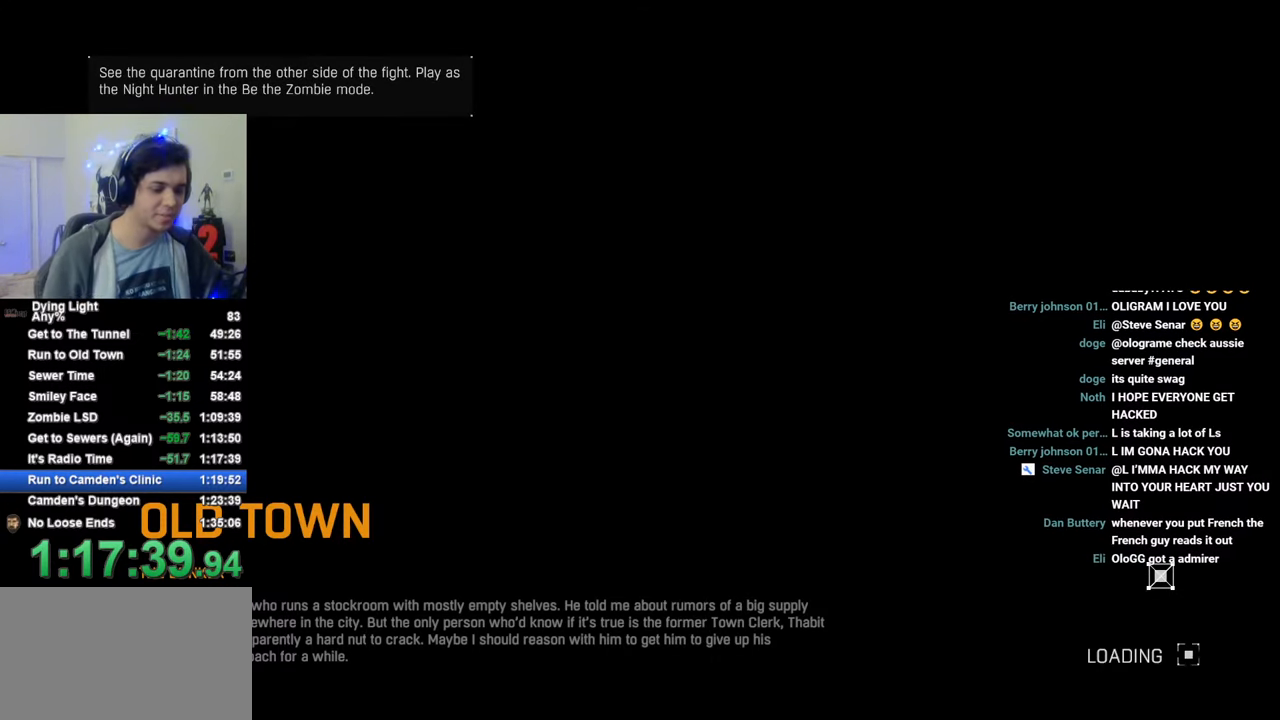
{"keys": [], "mouse": [], "mouse_move": "still", "events": [[16, "caps_lock", "up"]]}
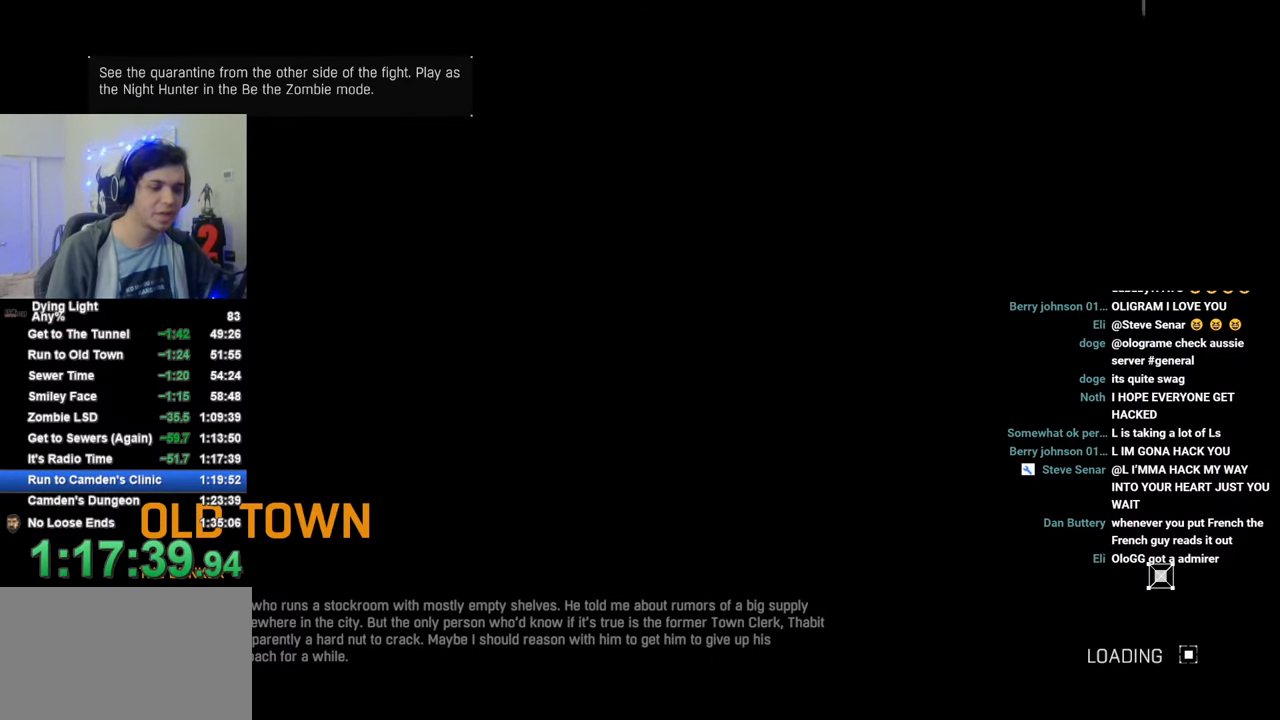
{"keys": [], "mouse": [], "mouse_move": "still", "events": [[16, "caps_lock", "down"], [66, "caps_lock", "up"], [216, "caps_lock", "down"], [316, "caps_lock", "up"], [400, "caps_lock", "down"], [500, "caps_lock", "up"]]}
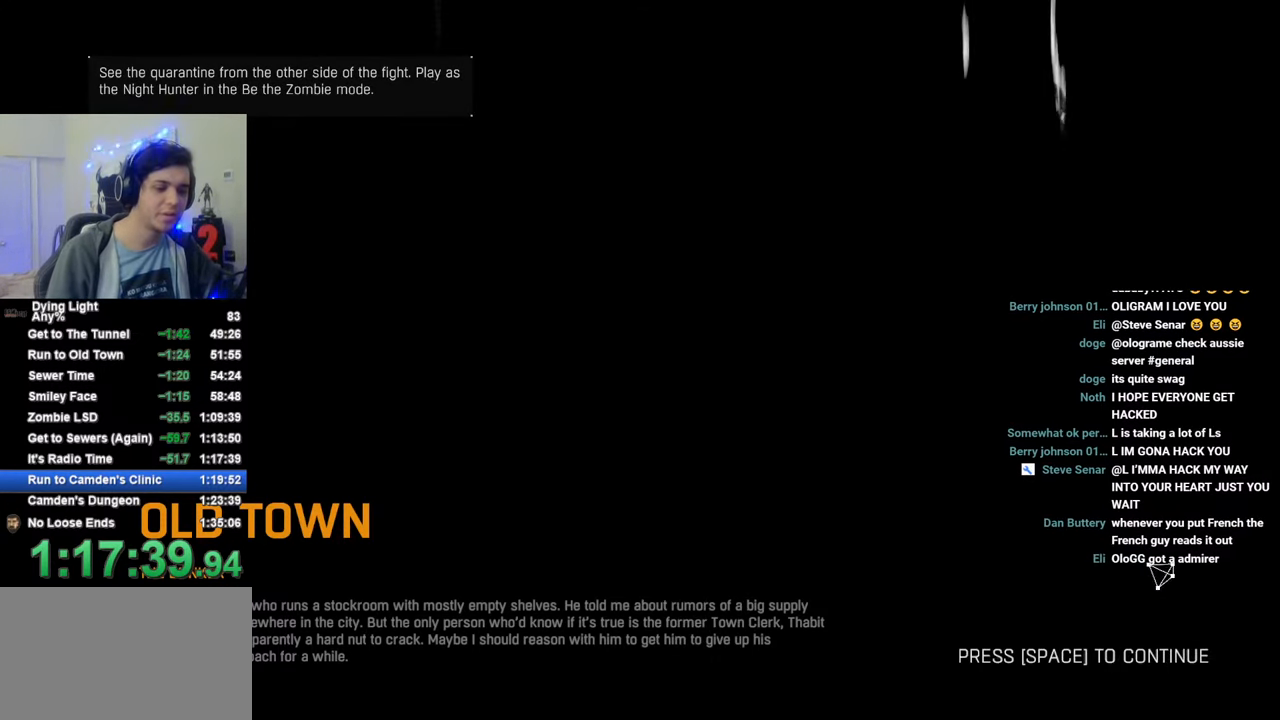
{"keys": [], "mouse": [], "mouse_move": "still", "events": []}
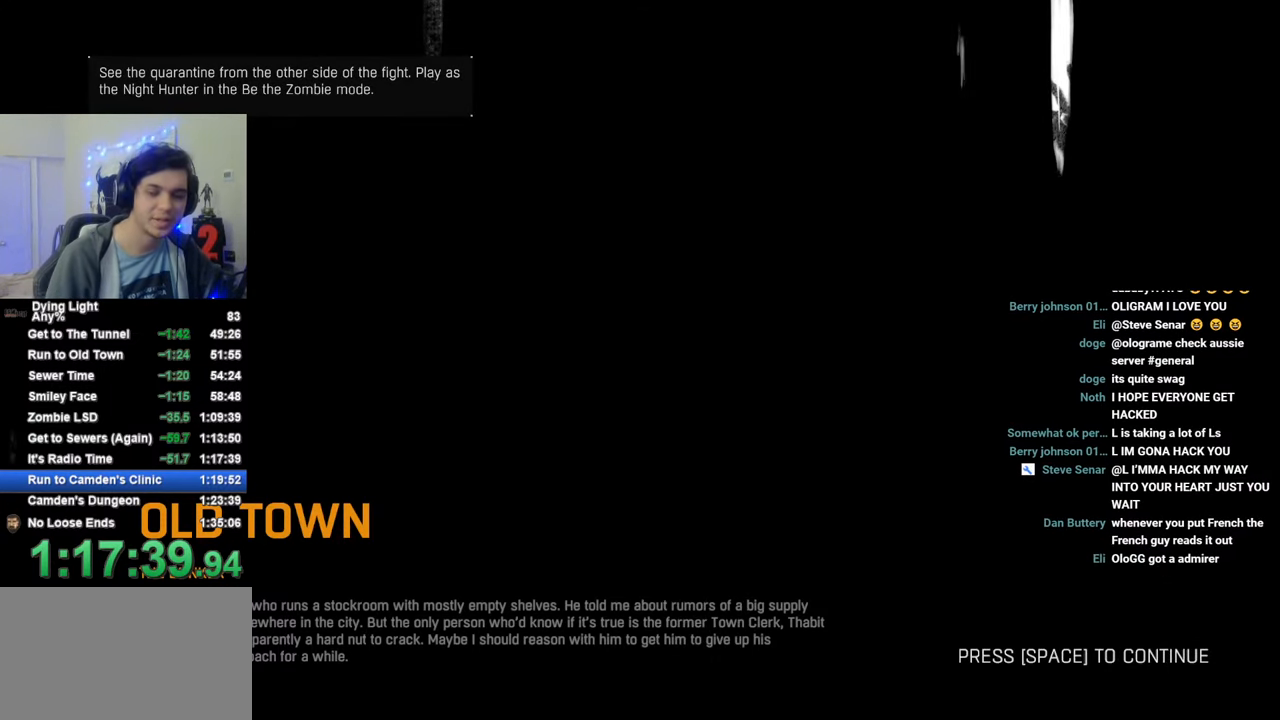
{"keys": [], "mouse": [], "mouse_move": "still", "events": [[150, "space", "down"], [250, "space", "up"]]}
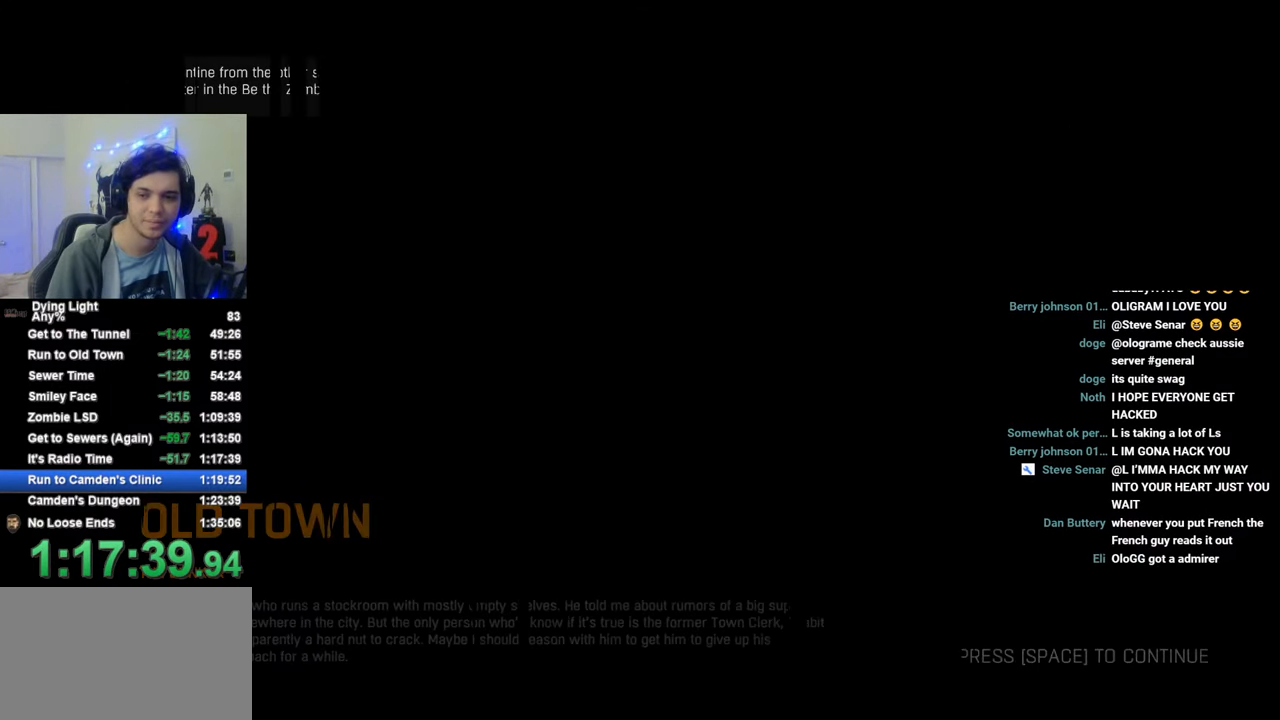
{"keys": [], "mouse": [], "mouse_move": "still", "events": []}
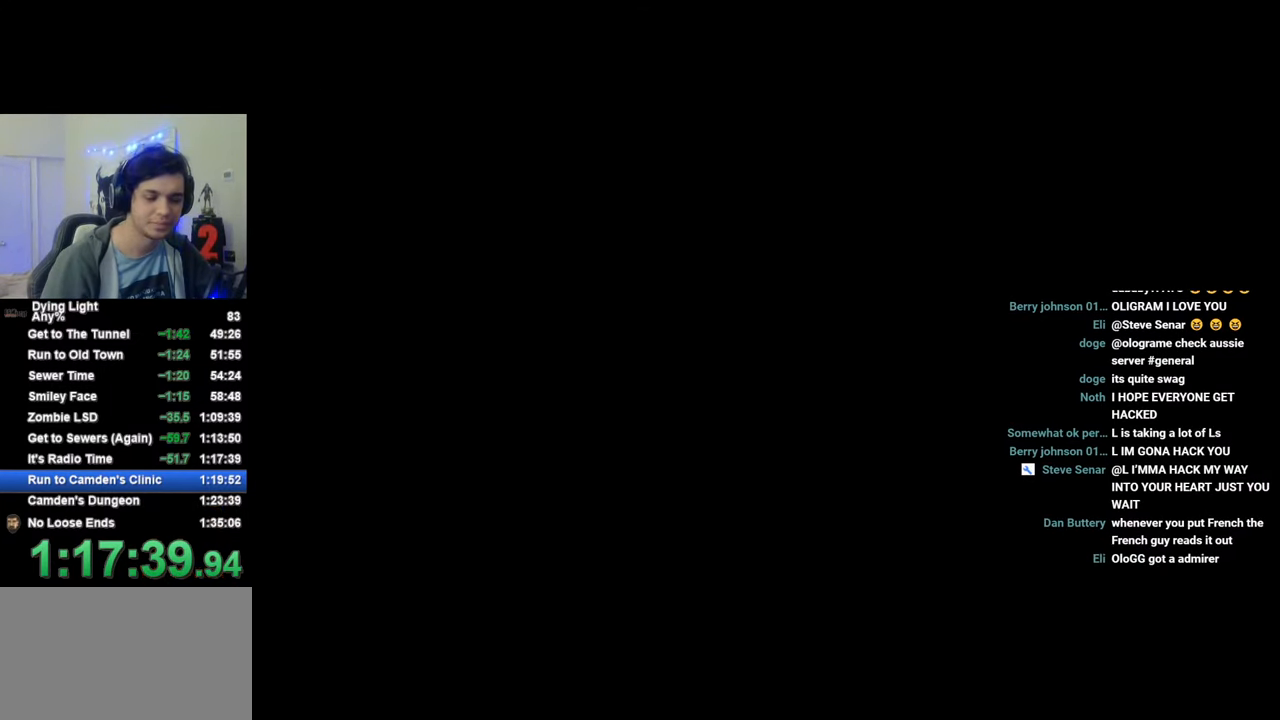
{"keys": [], "mouse": [], "mouse_move": "still", "events": []}
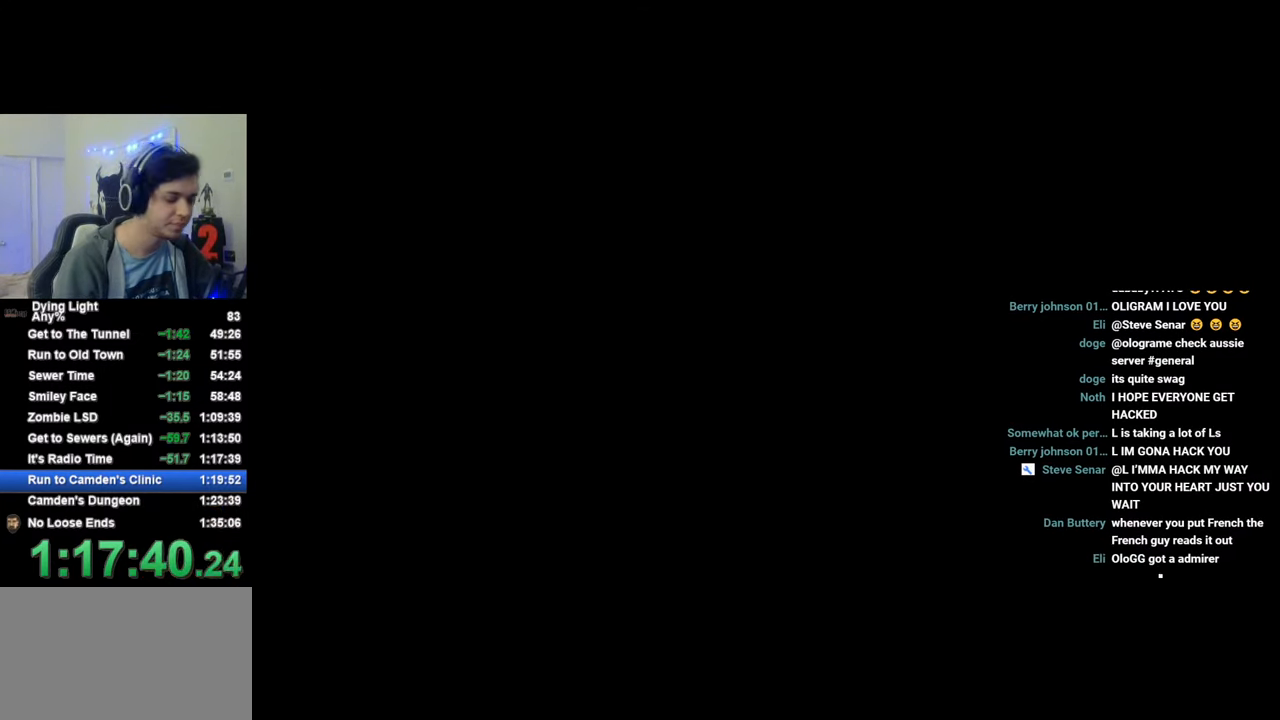
{"keys": [], "mouse": [], "mouse_move": "still", "events": []}
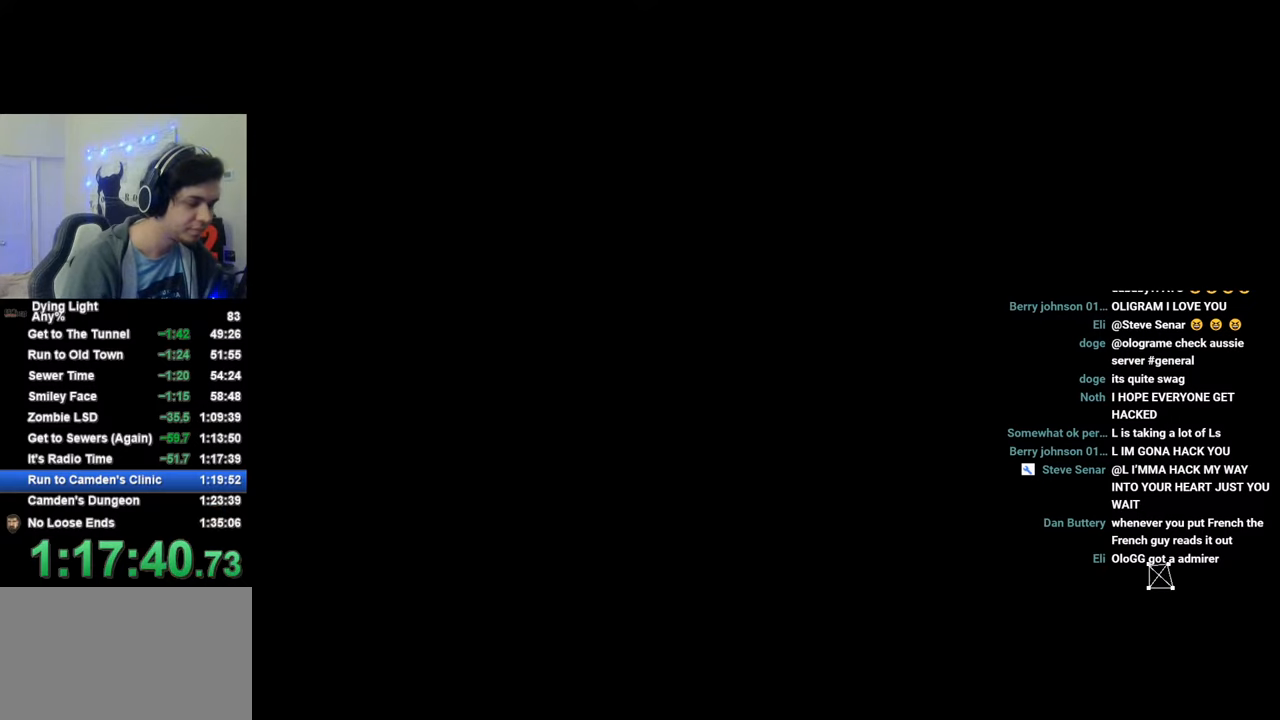
{"keys": [], "mouse": [], "mouse_move": "still", "events": []}
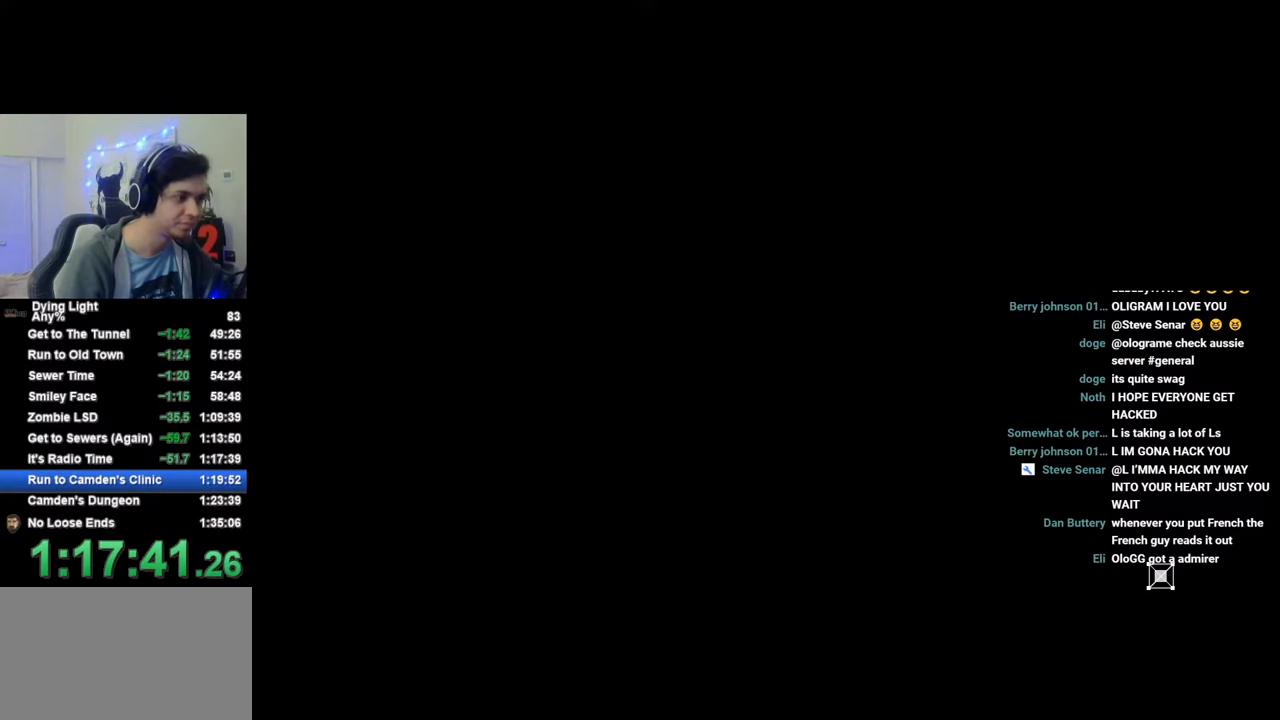
{"keys": [], "mouse": [], "mouse_move": "still", "events": []}
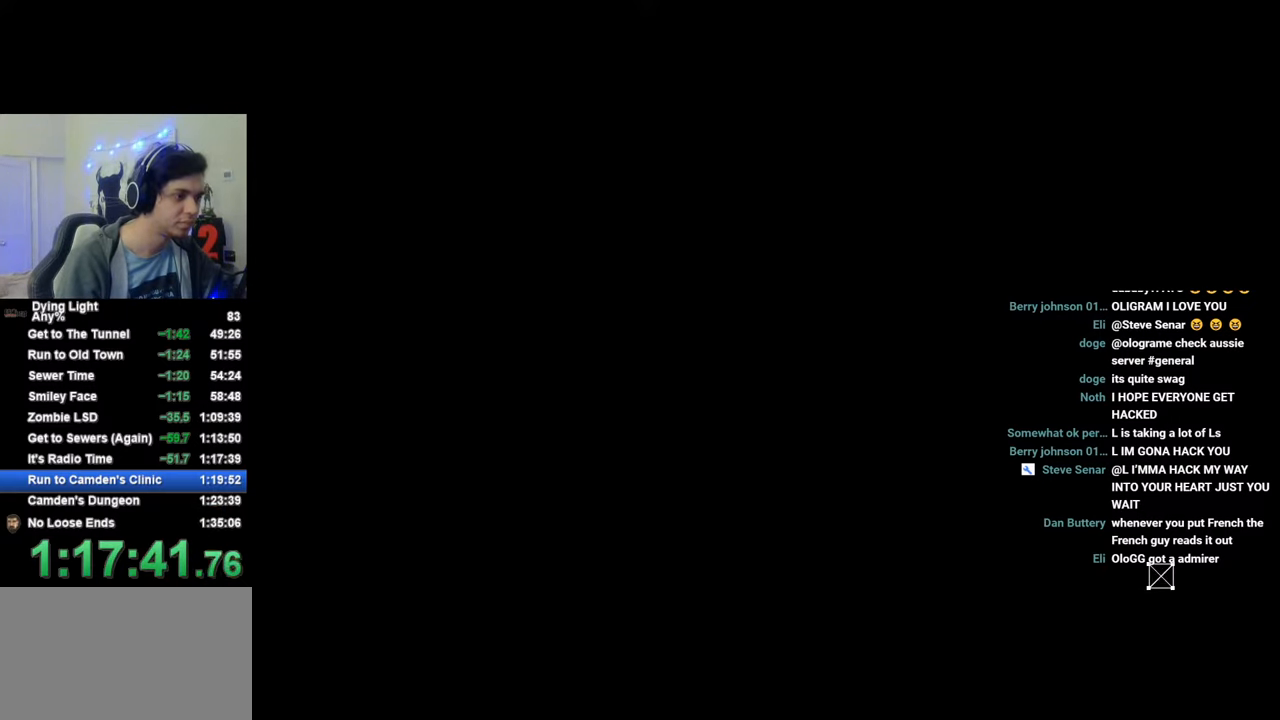
{"keys": [], "mouse": [], "mouse_move": "still", "events": []}
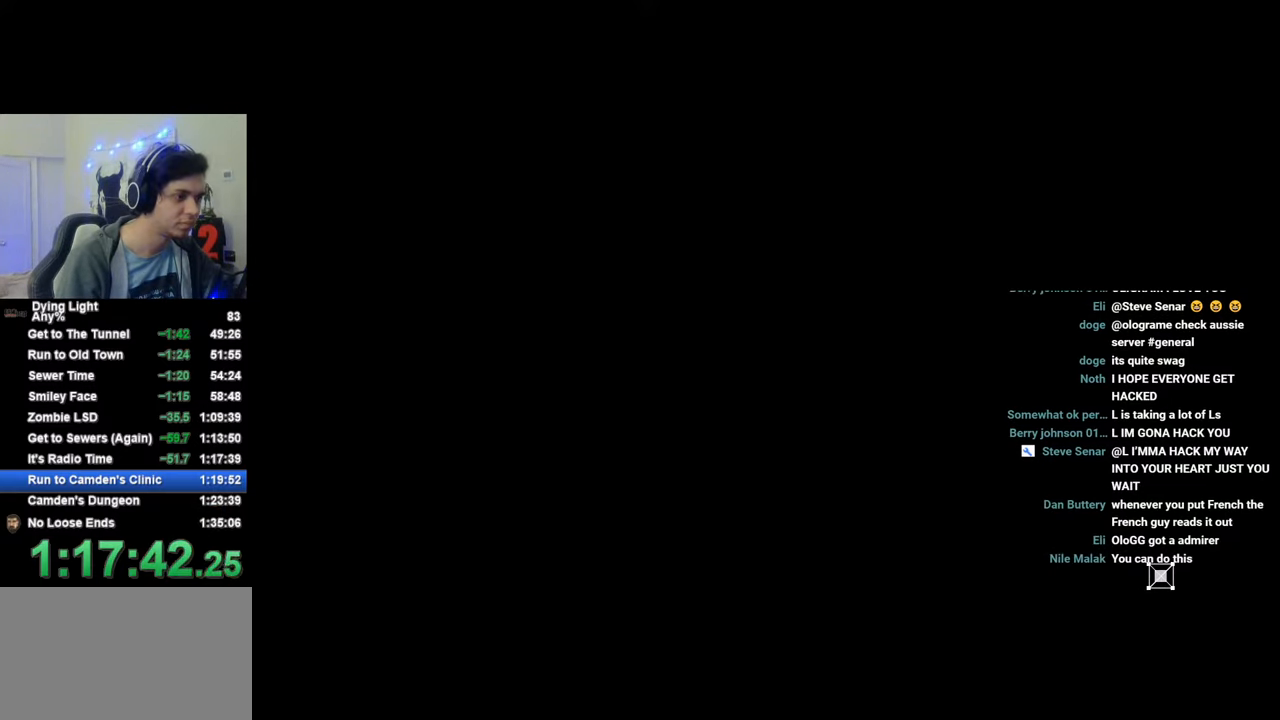
{"keys": [], "mouse": [], "mouse_move": "still", "events": []}
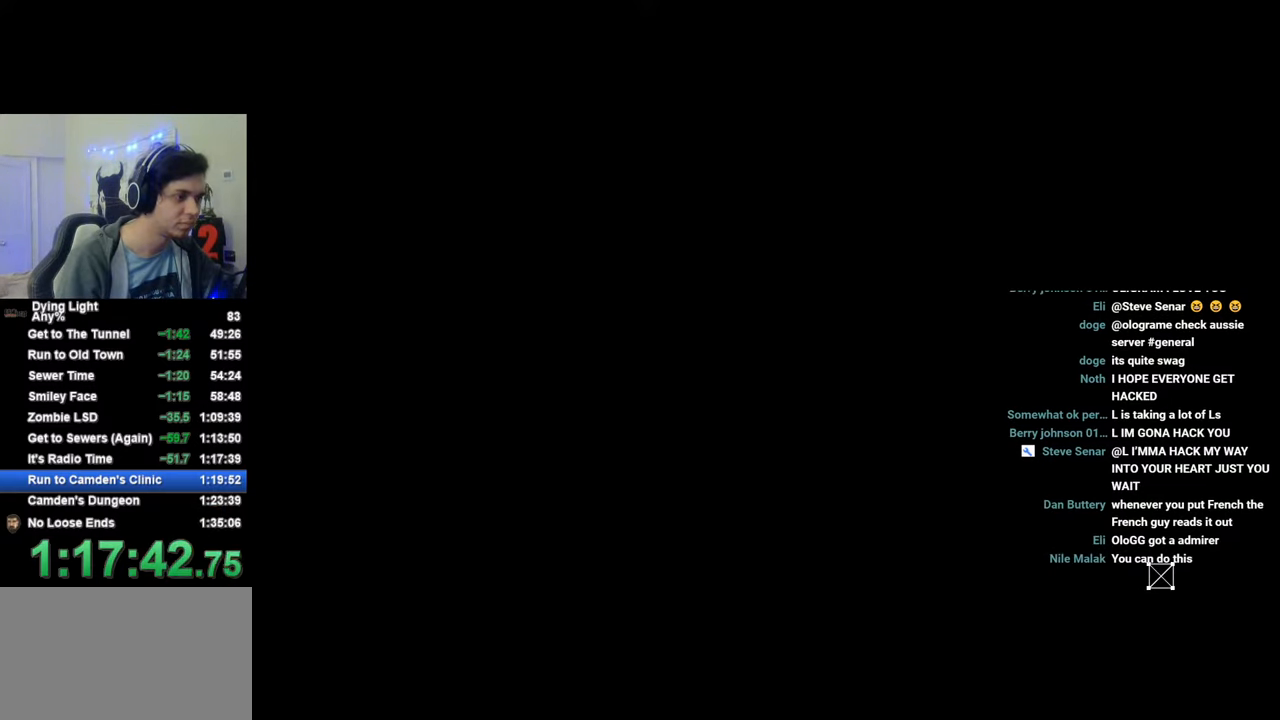
{"keys": [], "mouse": [], "mouse_move": "still", "events": []}
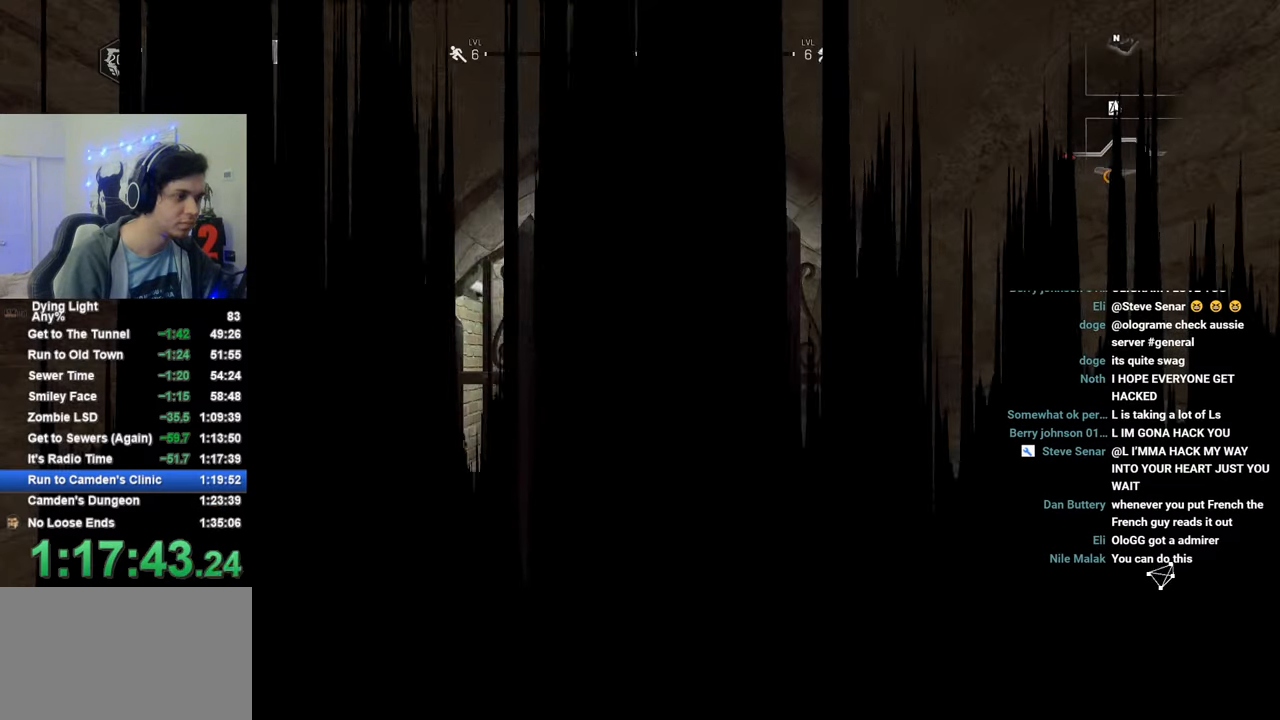
{"keys": [], "mouse": [], "mouse_move": "up-right", "events": []}
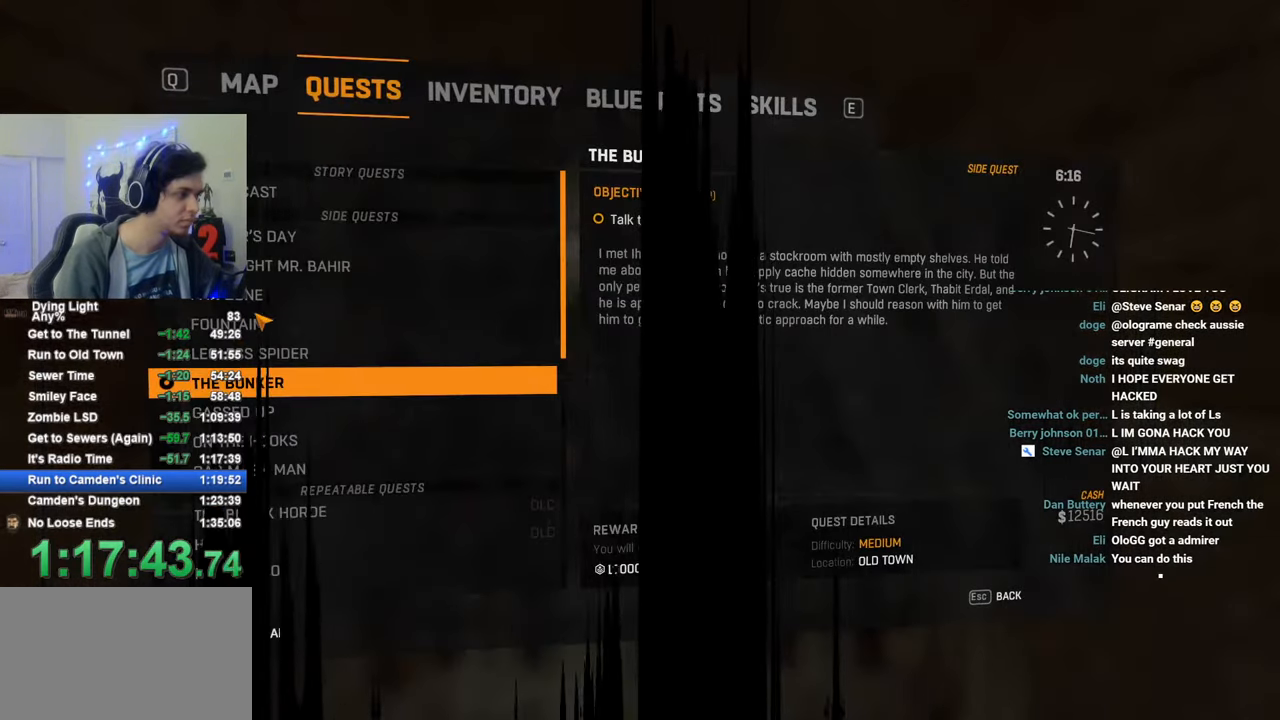
{"keys": [], "mouse": [], "mouse_move": "still", "events": []}
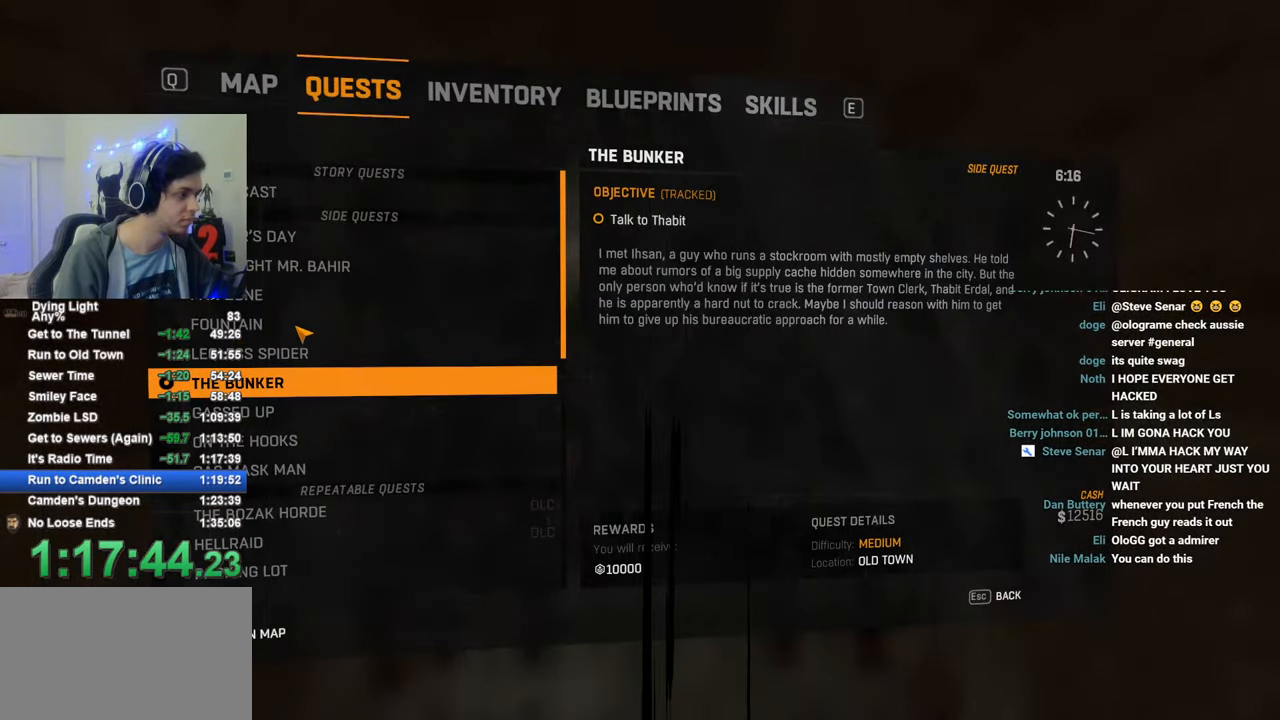
{"keys": [], "mouse": [], "mouse_move": "still", "events": []}
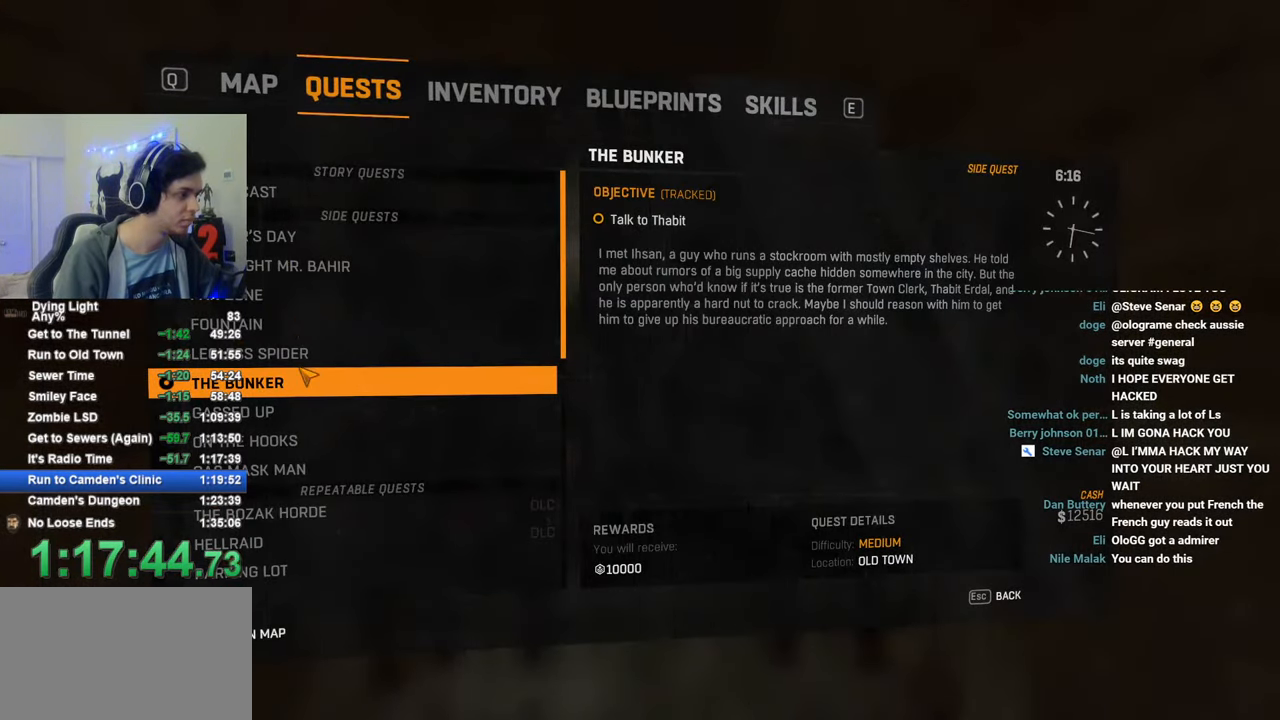
{"keys": [], "mouse": ["left"], "mouse_move": "still", "events": [[483, "mouse_left", "down"]]}
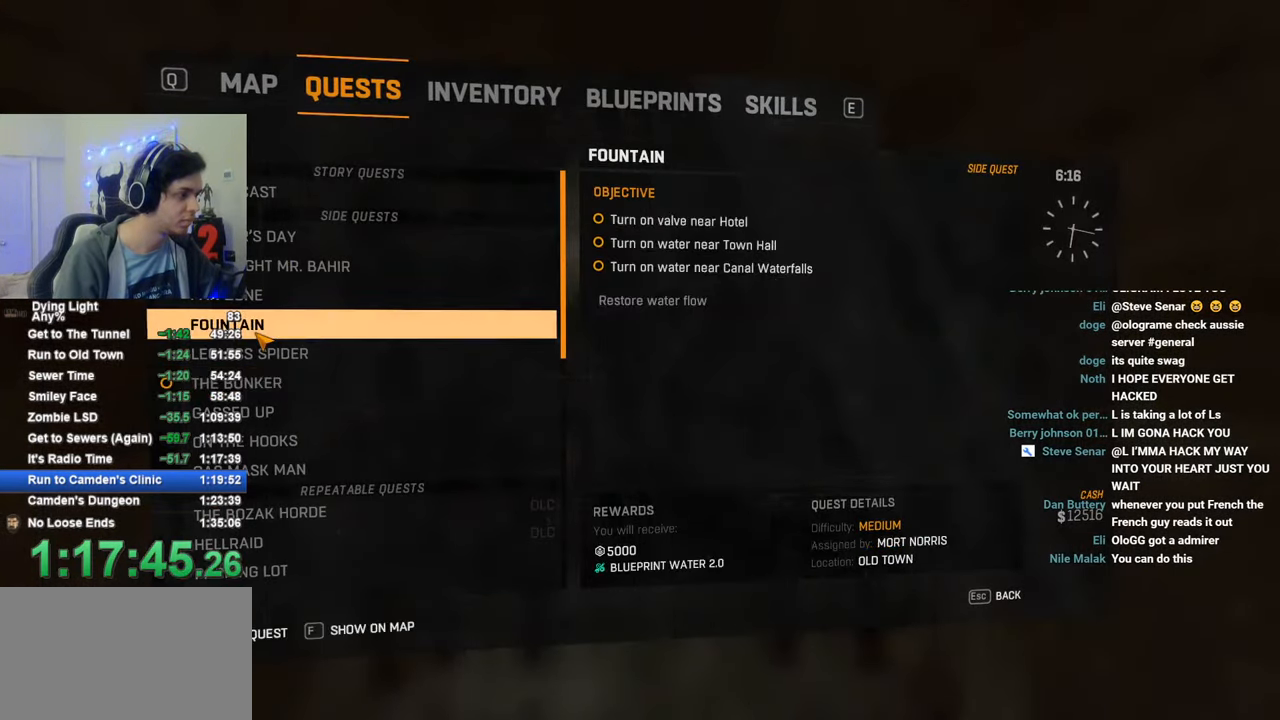
{"keys": [], "mouse": [], "mouse_move": "still", "events": [[16, "mouse_left", "up"], [116, "mouse_left", "down"], [216, "mouse_left", "up"]]}
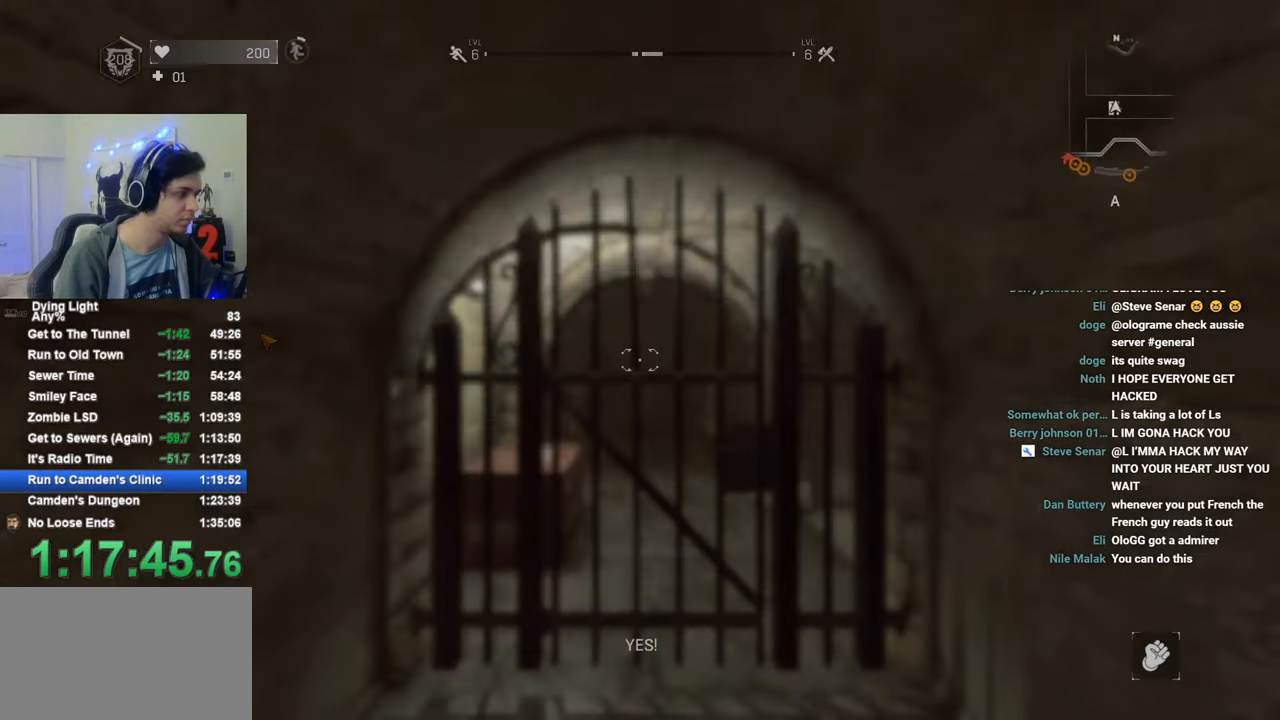
{"keys": [], "mouse": [], "mouse_move": "still", "events": []}
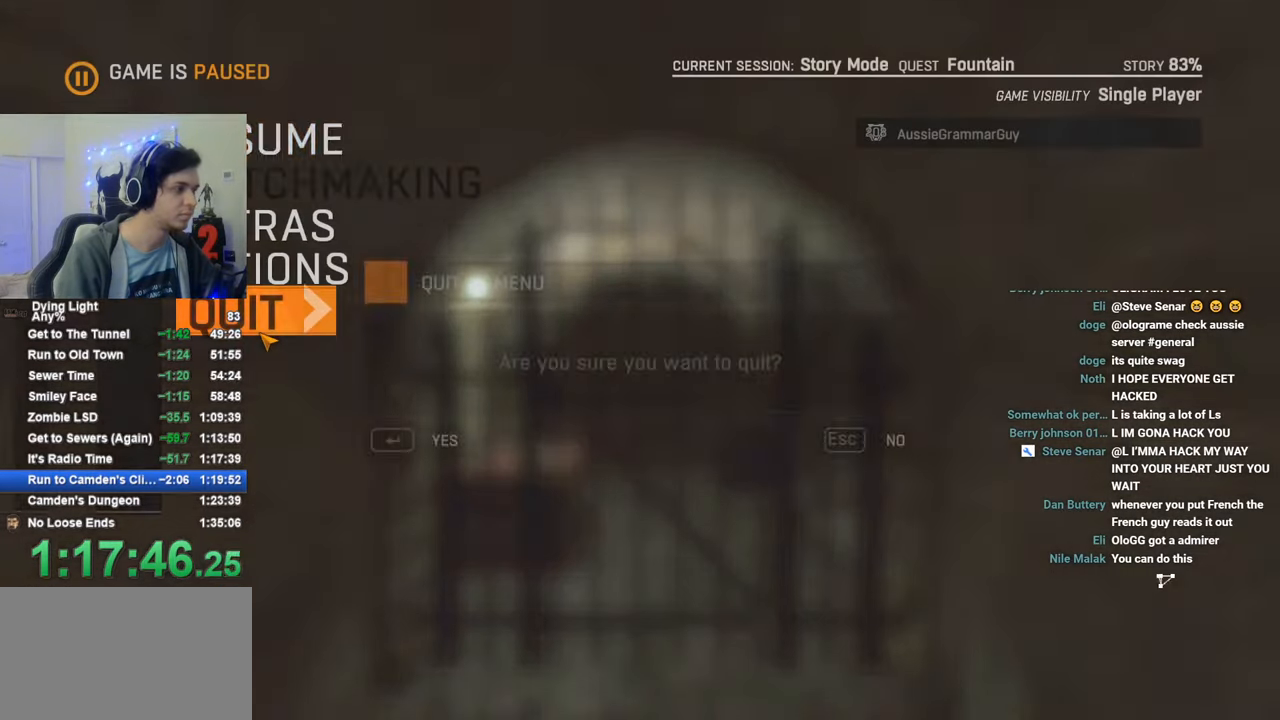
{"keys": [], "mouse": [], "mouse_move": "still", "events": [[433, "caps_lock", "down"], [483, "caps_lock", "up"]]}
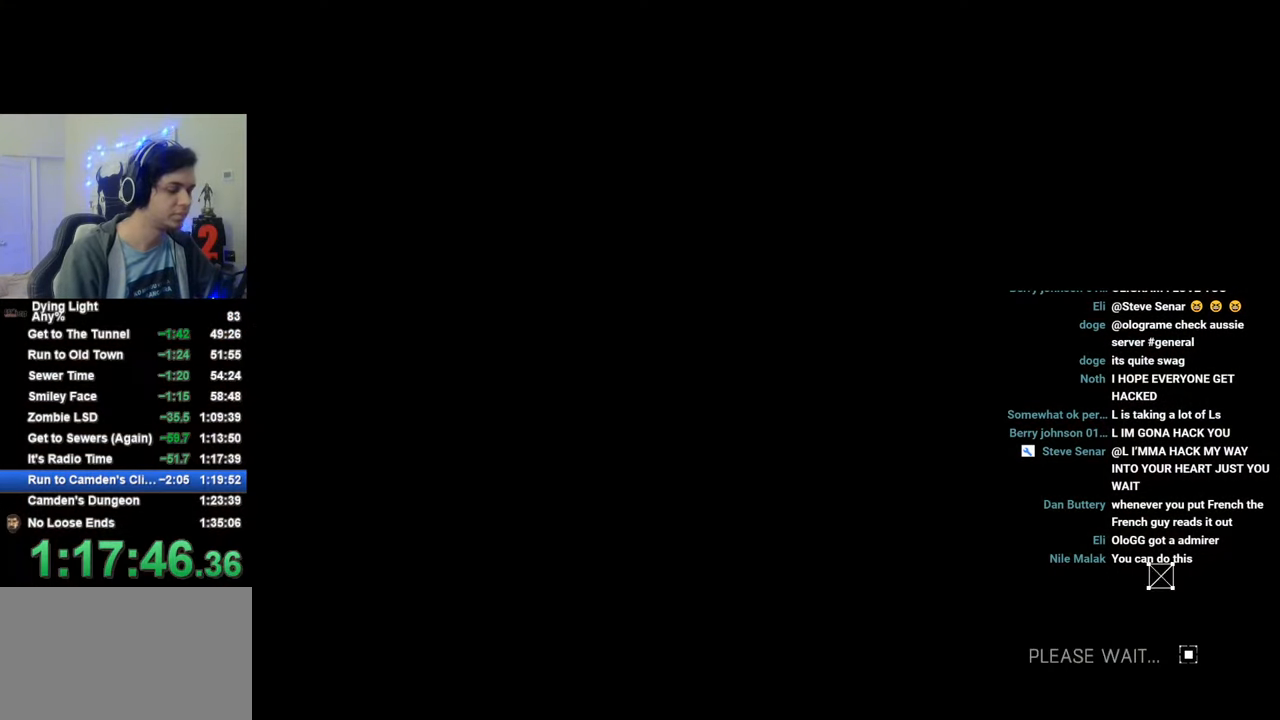
{"keys": [], "mouse": [], "mouse_move": "still", "events": [[66, "caps_lock", "down"], [166, "caps_lock", "up"], [400, "caps_lock", "down"], [450, "caps_lock", "up"]]}
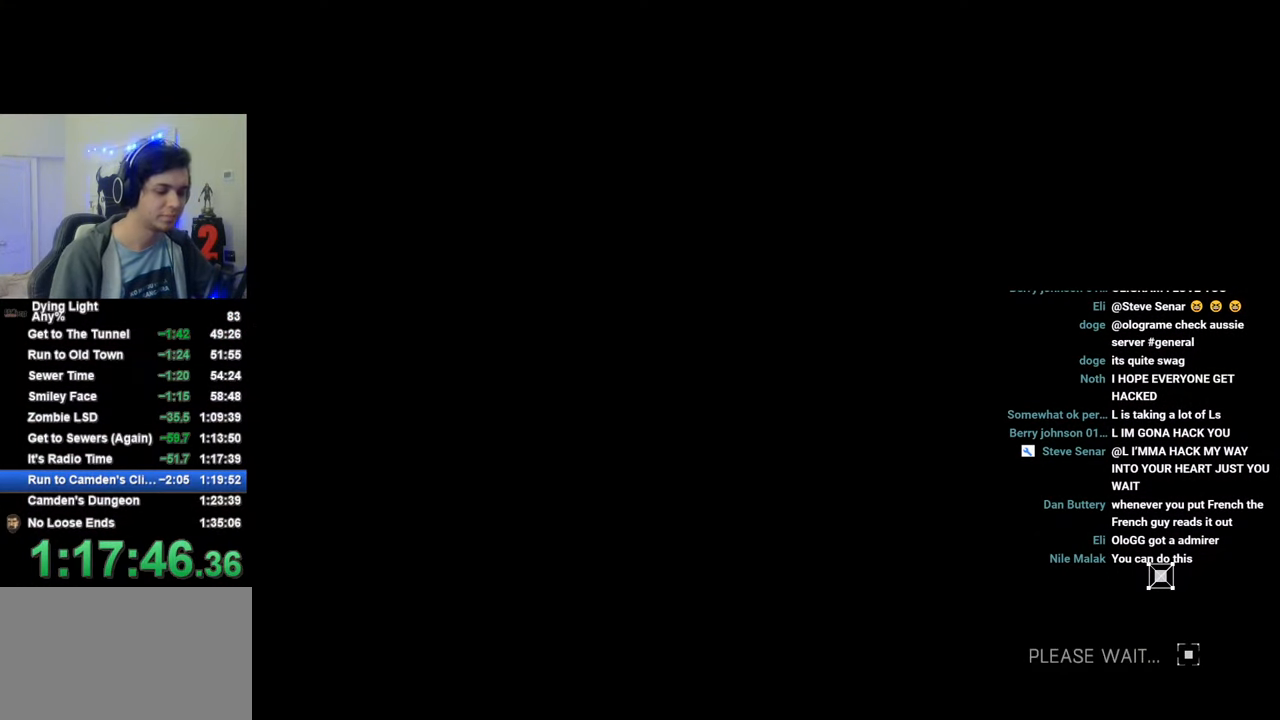
{"keys": ["caps_lock"], "mouse": [], "mouse_move": "still", "events": [[33, "caps_lock", "down"], [83, "caps_lock", "up"], [316, "caps_lock", "down"], [366, "caps_lock", "up"], [466, "caps_lock", "down"]]}
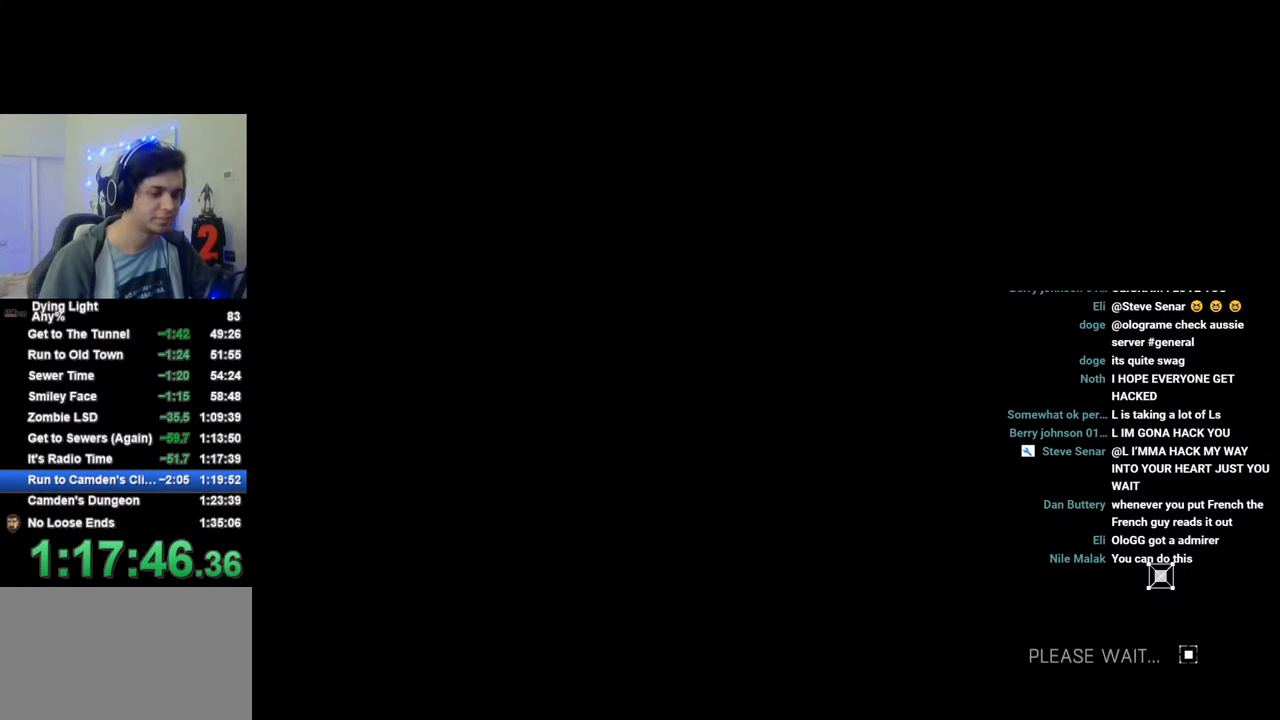
{"keys": ["caps_lock"], "mouse": [], "mouse_move": "still", "events": [[66, "caps_lock", "up"], [300, "caps_lock", "down"], [333, "caps_lock", "up"], [433, "caps_lock", "down"]]}
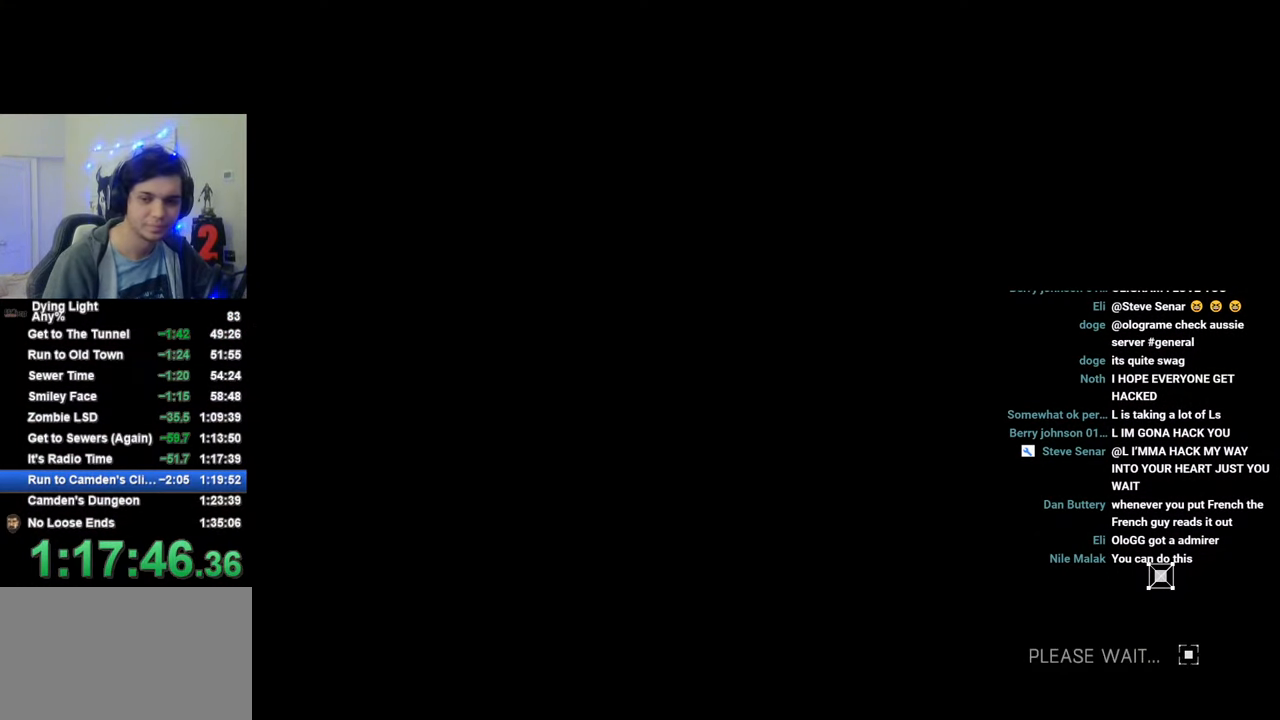
{"keys": [], "mouse": [], "mouse_move": "still", "events": [[33, "caps_lock", "up"]]}
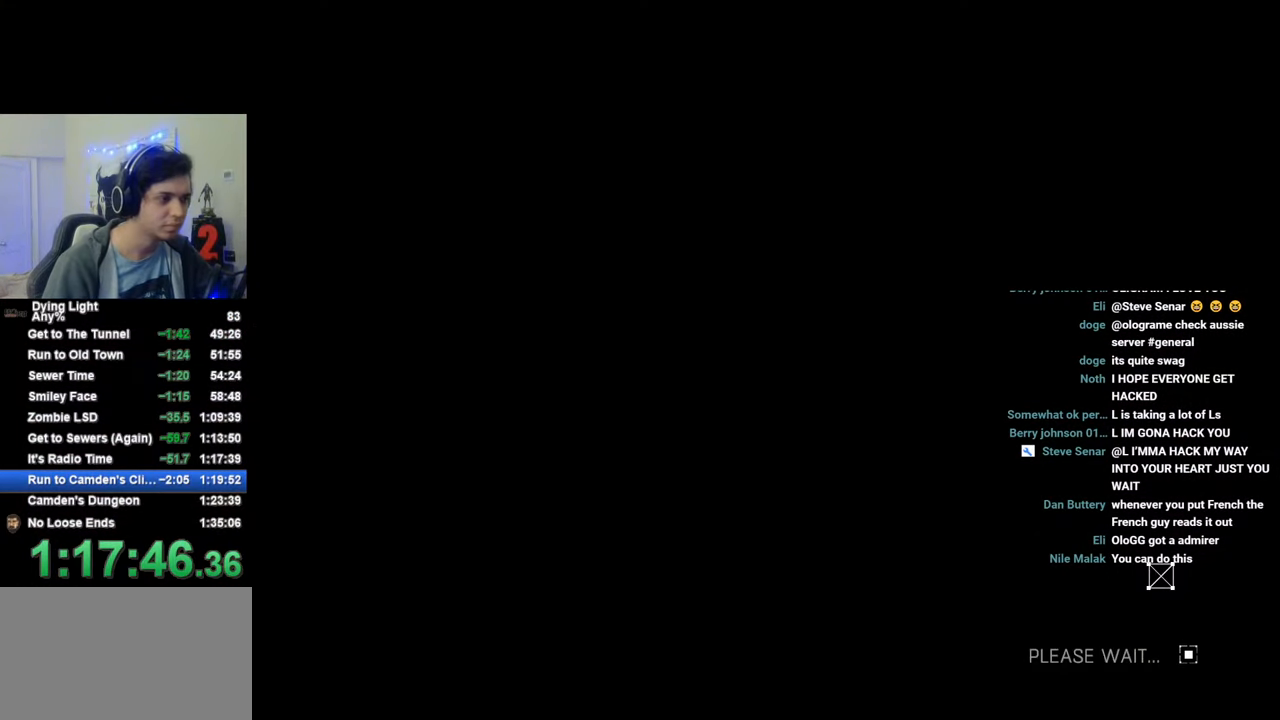
{"keys": [], "mouse": [], "mouse_move": "still", "events": []}
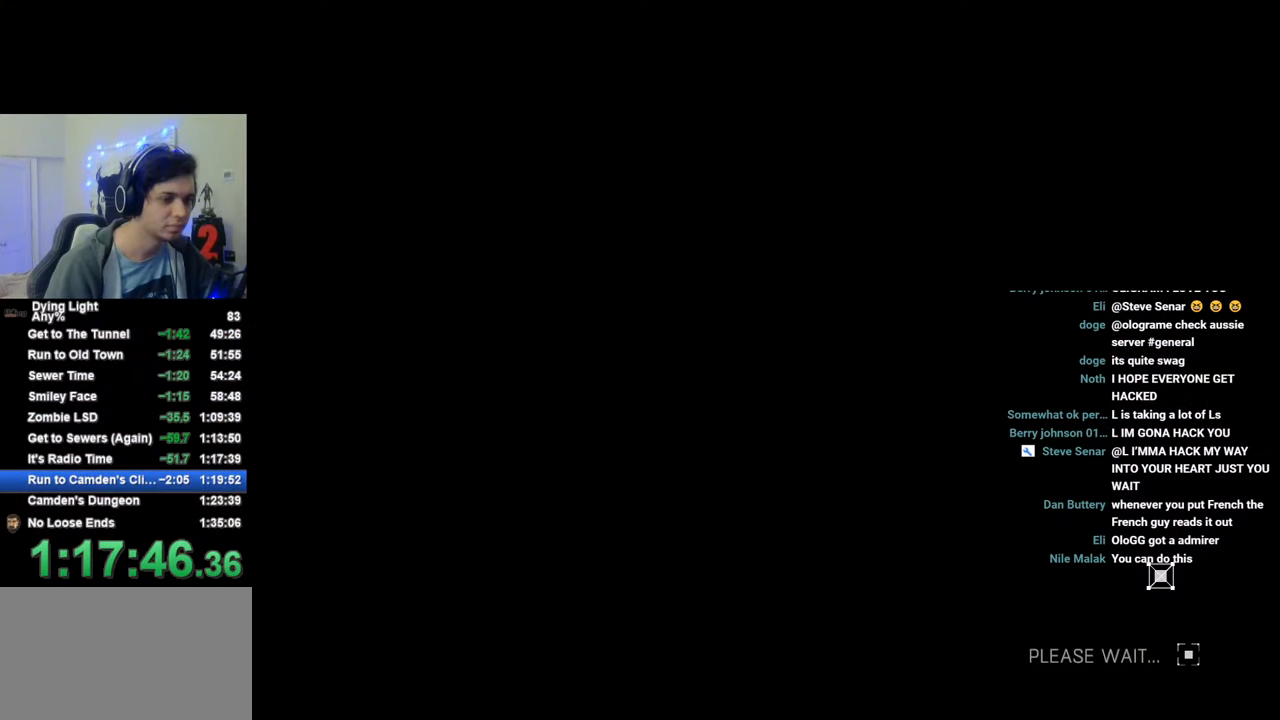
{"keys": [], "mouse": [], "mouse_move": "still", "events": []}
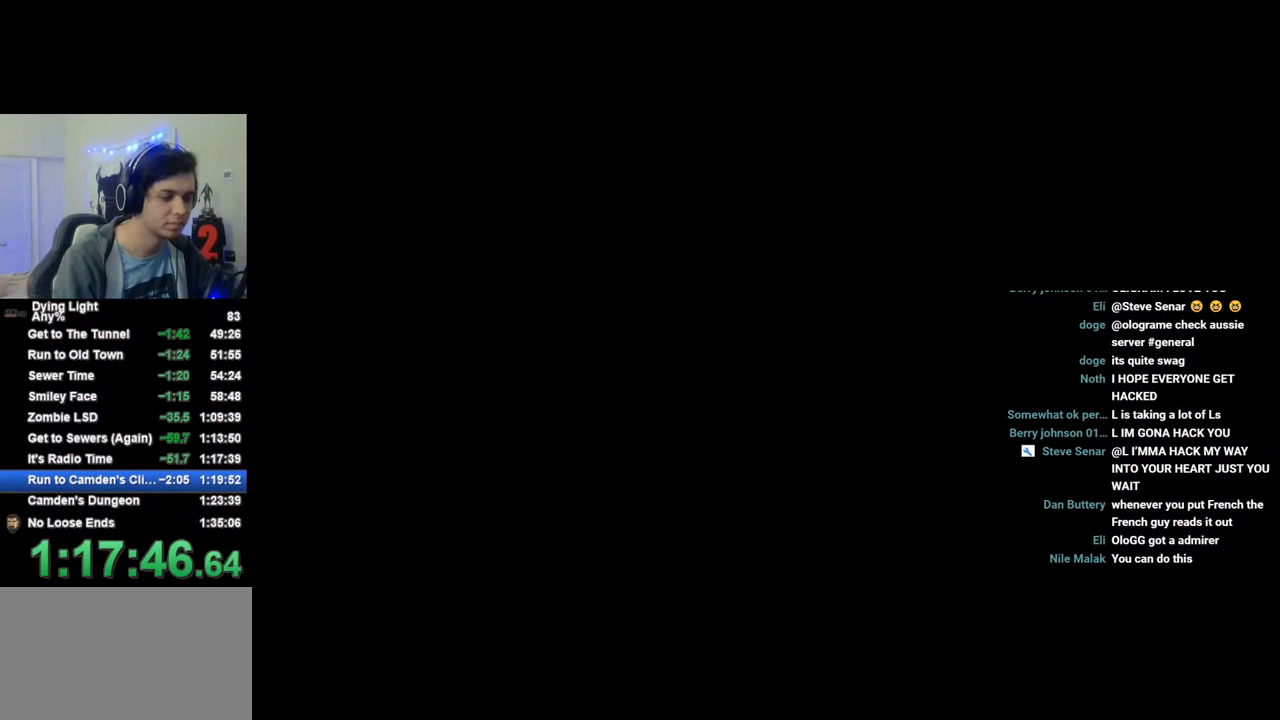
{"keys": [], "mouse": [], "mouse_move": "still", "events": [[300, "space", "down"], [350, "space", "up"], [450, "space", "down"], [500, "space", "up"]]}